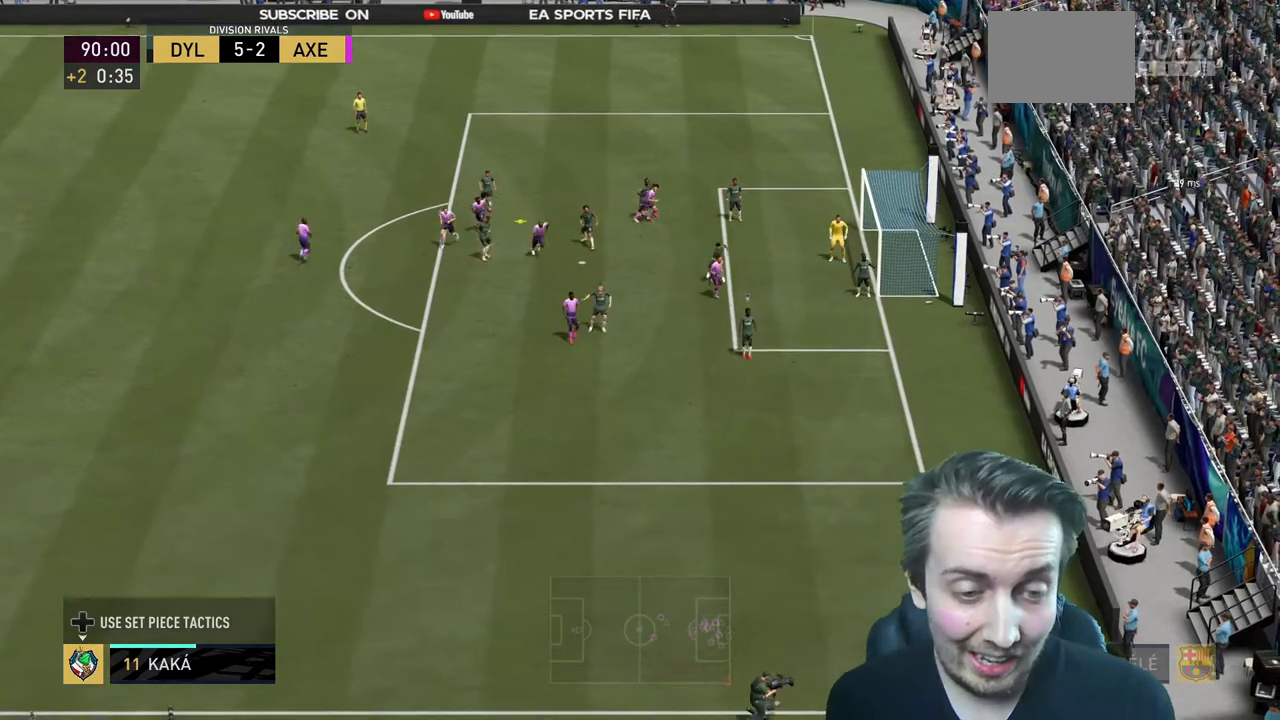
Gameplay with a controller (Xbox layout); each line is a JSON object with the inputs held at the frame after it. "events" lists button and stick changes between this image and that frame as [ms after this image, input, new state], when the widget could be followed in between. Not read: L3 R3.
{"buttons": ["R2"], "left_stick": "center", "right_stick": "center", "events": []}
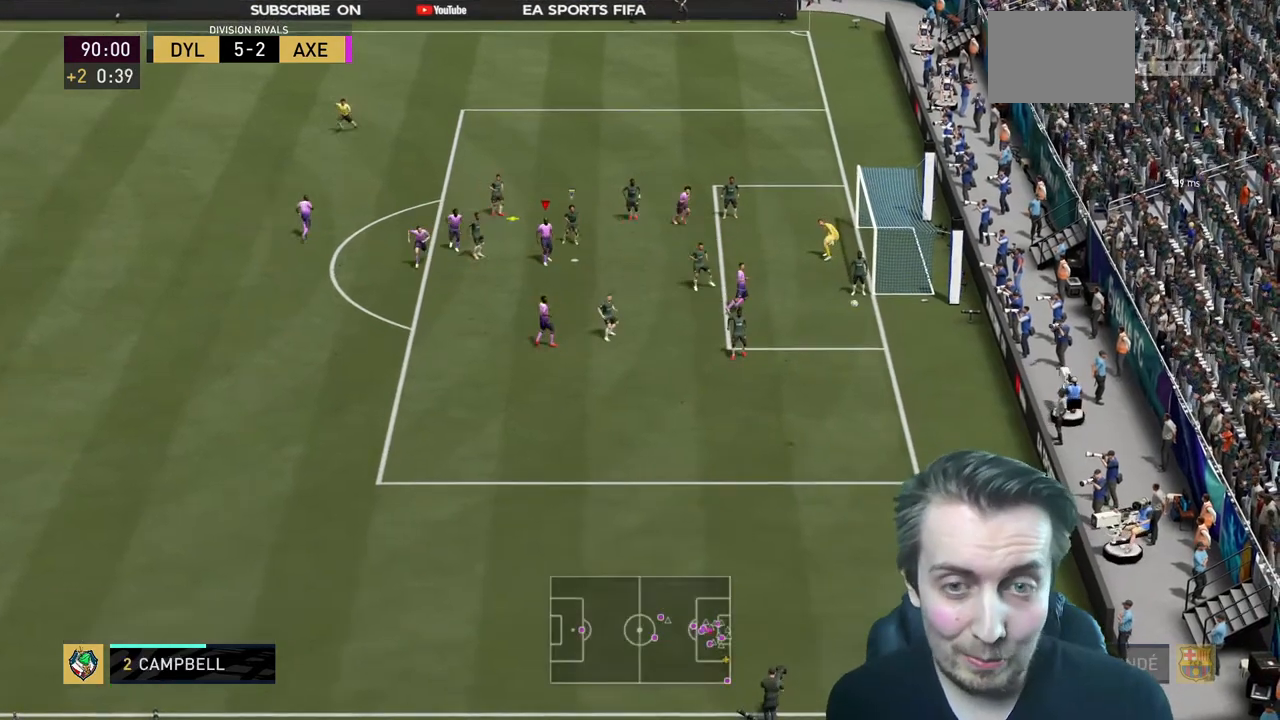
{"buttons": ["R2"], "left_stick": "center", "right_stick": "center"}
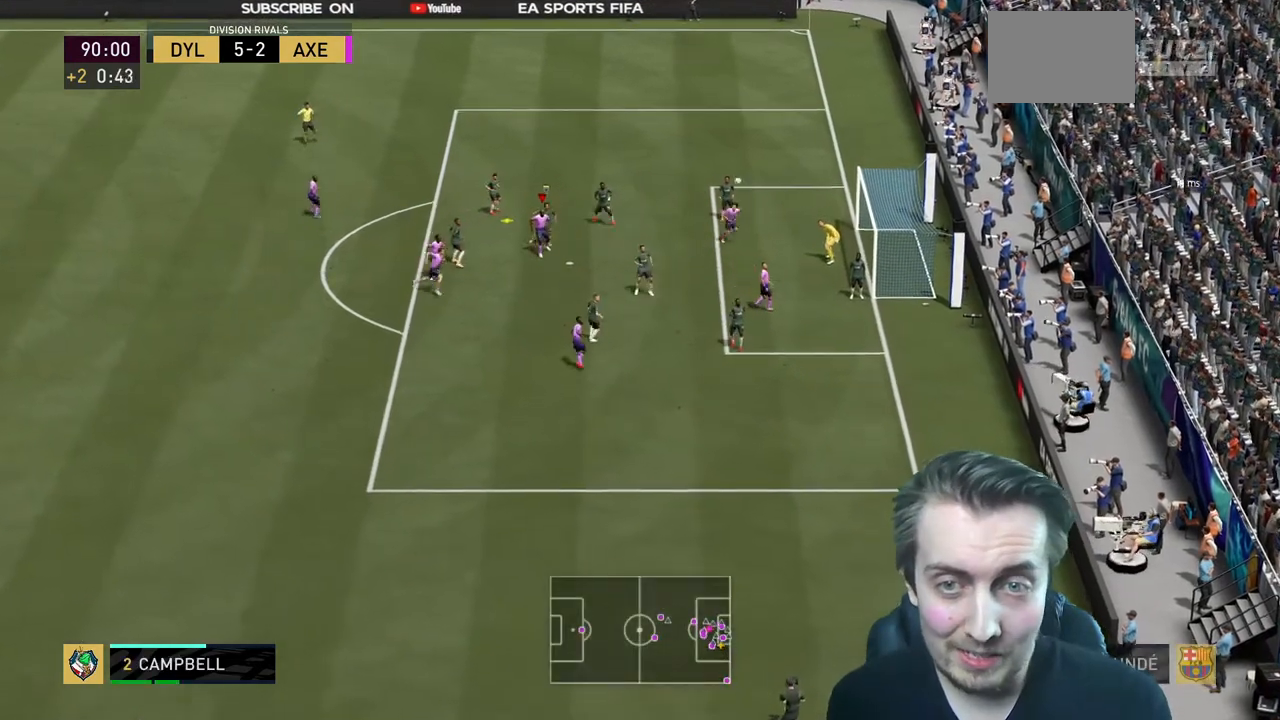
{"buttons": ["R2"], "left_stick": "center", "right_stick": "center", "events": []}
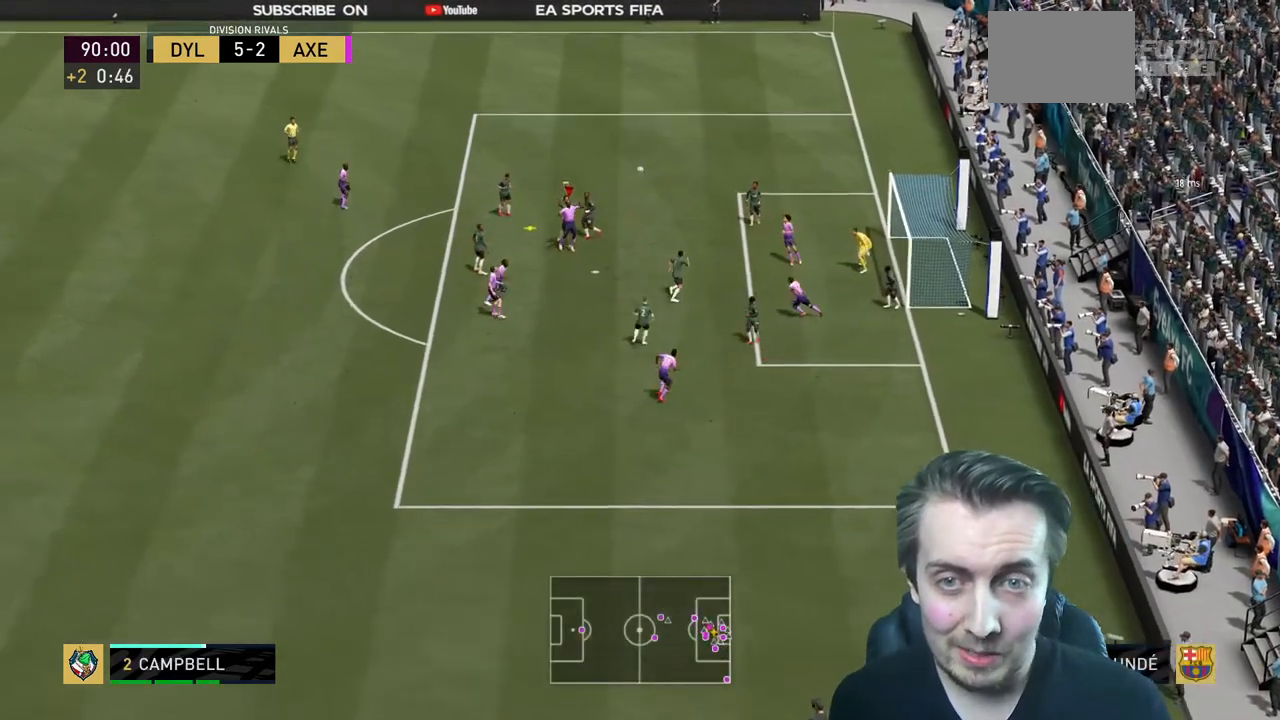
{"buttons": ["R2"], "left_stick": "center", "right_stick": "center", "events": []}
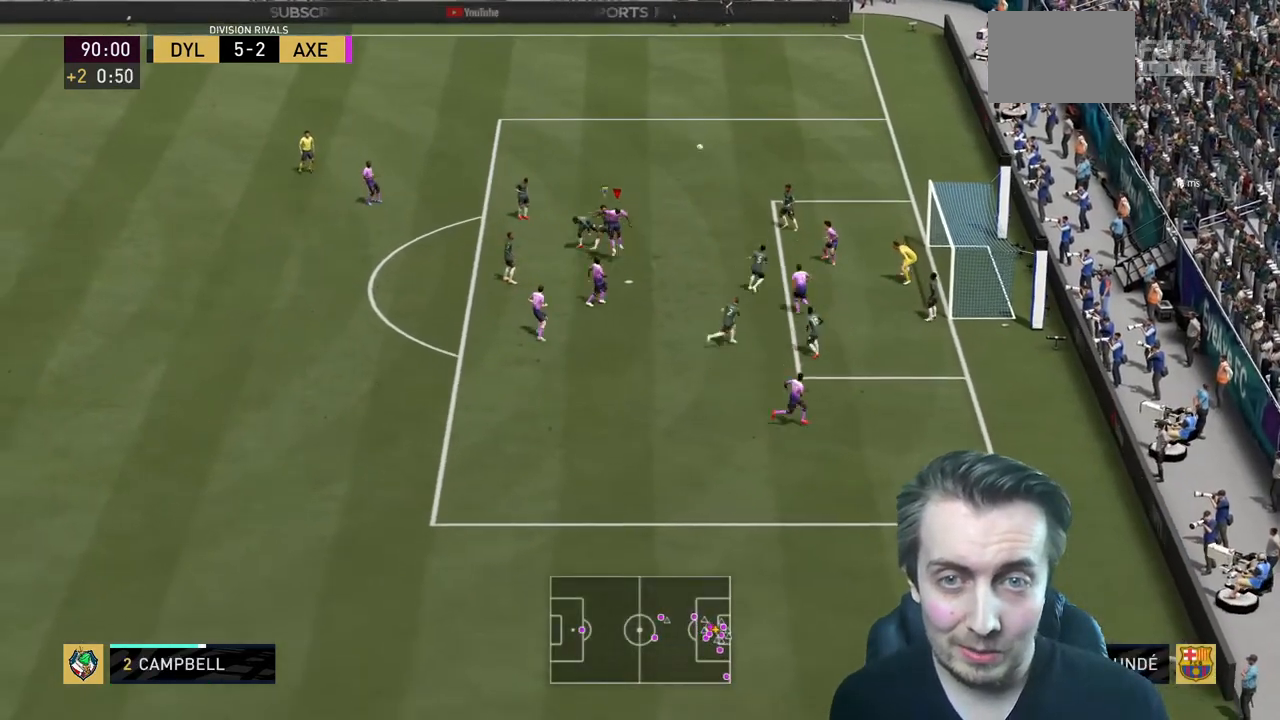
{"buttons": ["R2"], "left_stick": "center", "right_stick": "center", "events": [[401, "left_stick", "down"], [467, "left_stick", "center"]]}
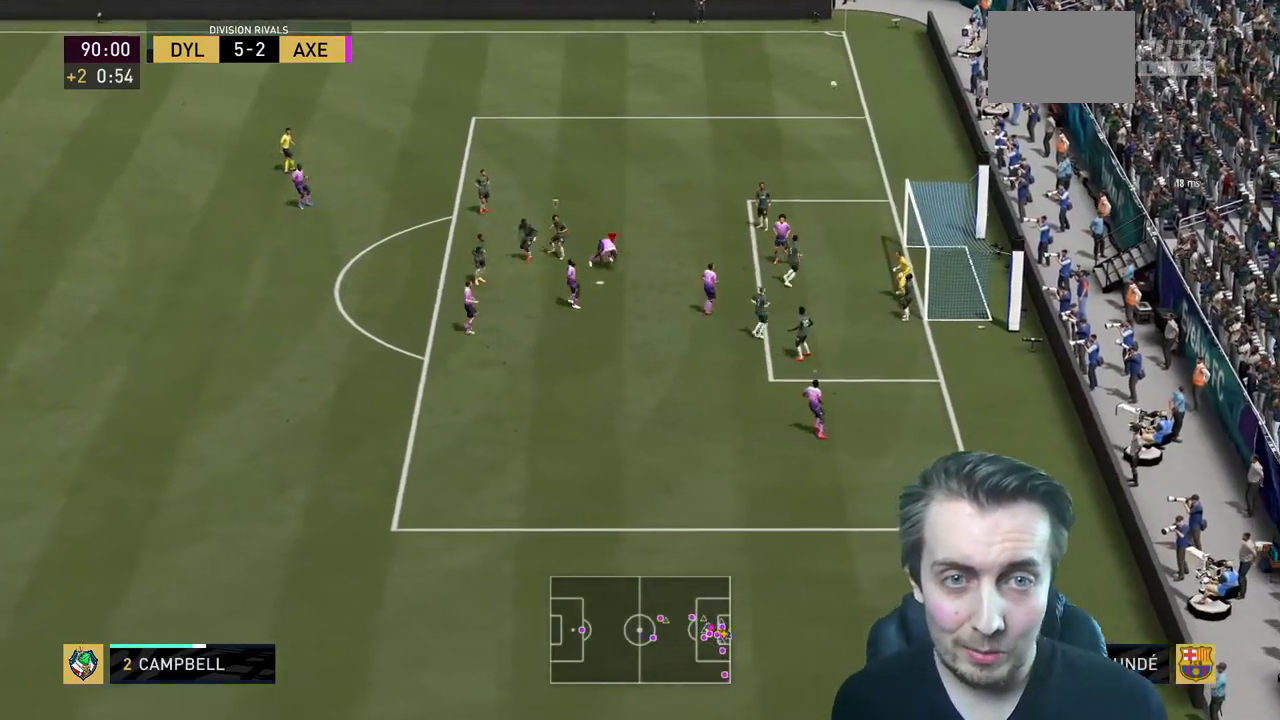
{"buttons": [], "left_stick": "center", "right_stick": "center", "events": [[100, "R2", "up"]]}